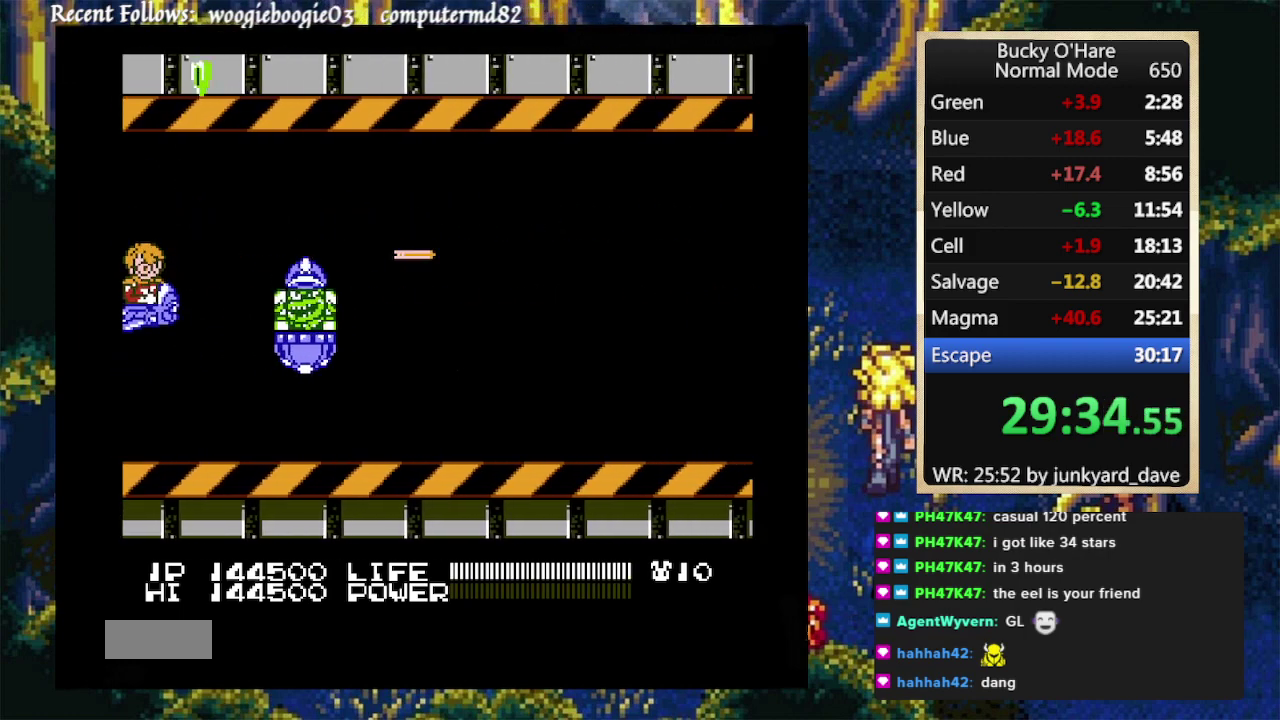
Gameplay with a controller (Nintendo layout); each line is a JSON object with the inputs held at the frame after it. "events" lists button and stick changes between this image and that frame as [ms after this image, input, new state], when the widget could be followed in between. Not read: L1 L2 L3 R3.
{"buttons": ["B"], "events": [[33, "DPAD_DOWN", "up"], [100, "DPAD_RIGHT", "down"], [133, "R2", "down"], [267, "DPAD_UP", "down"], [300, "R2", "up"], [400, "DPAD_UP", "up"], [467, "DPAD_RIGHT", "up"]]}
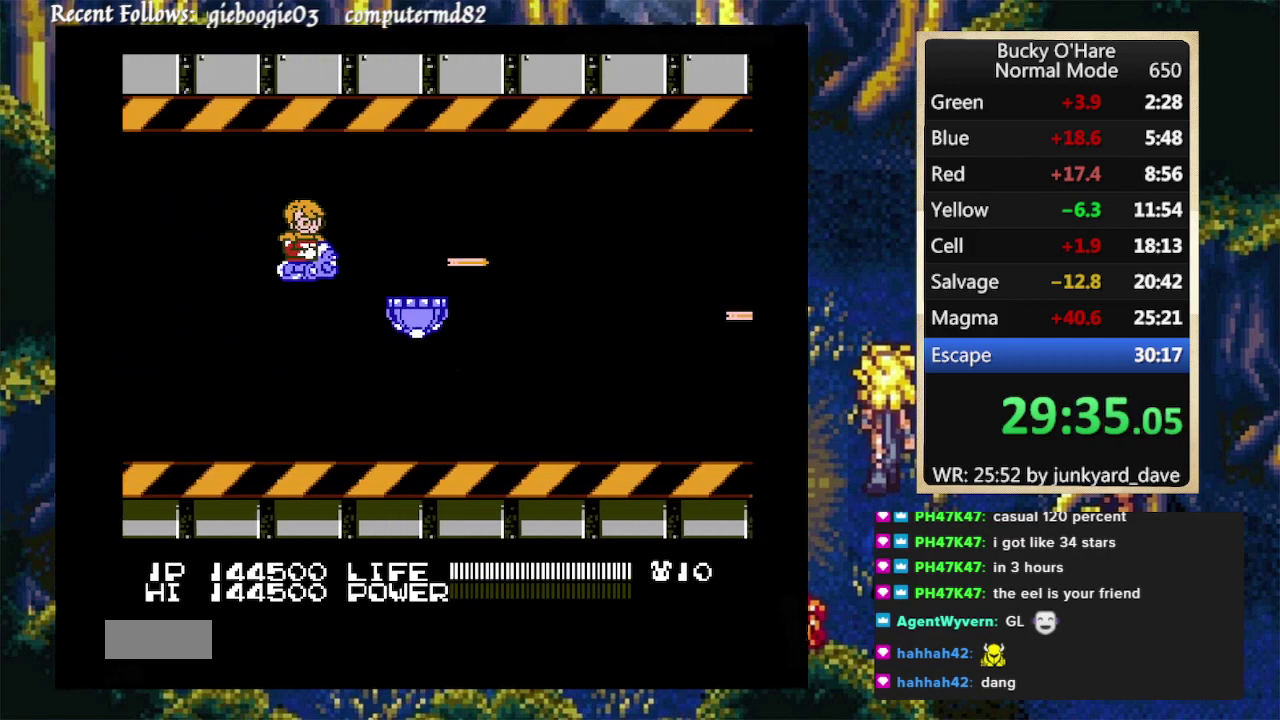
{"buttons": ["B"]}
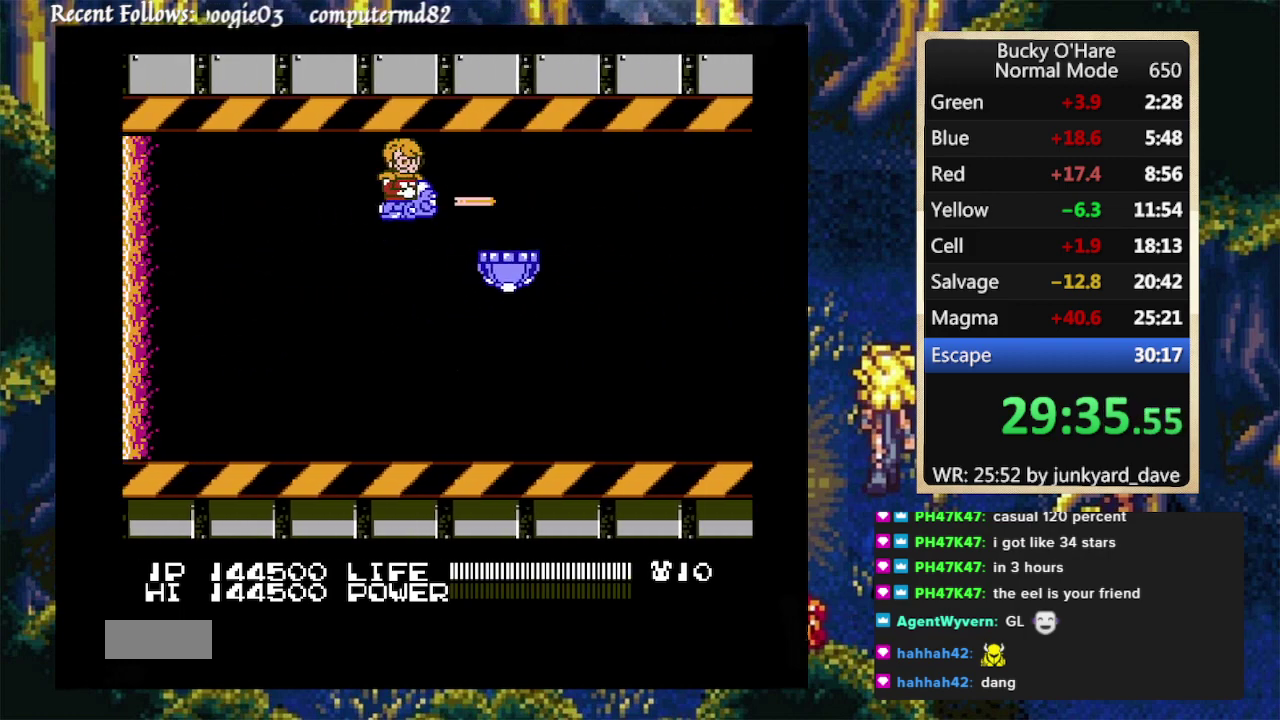
{"buttons": ["B"]}
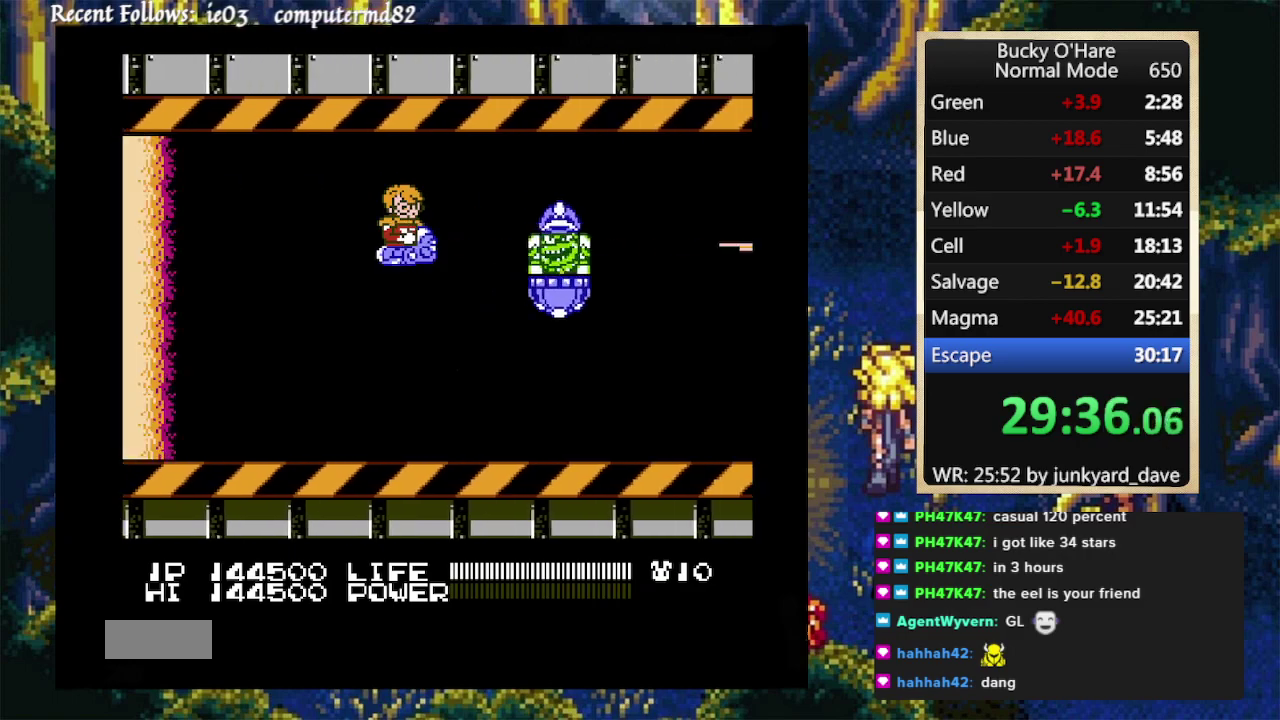
{"buttons": ["B"]}
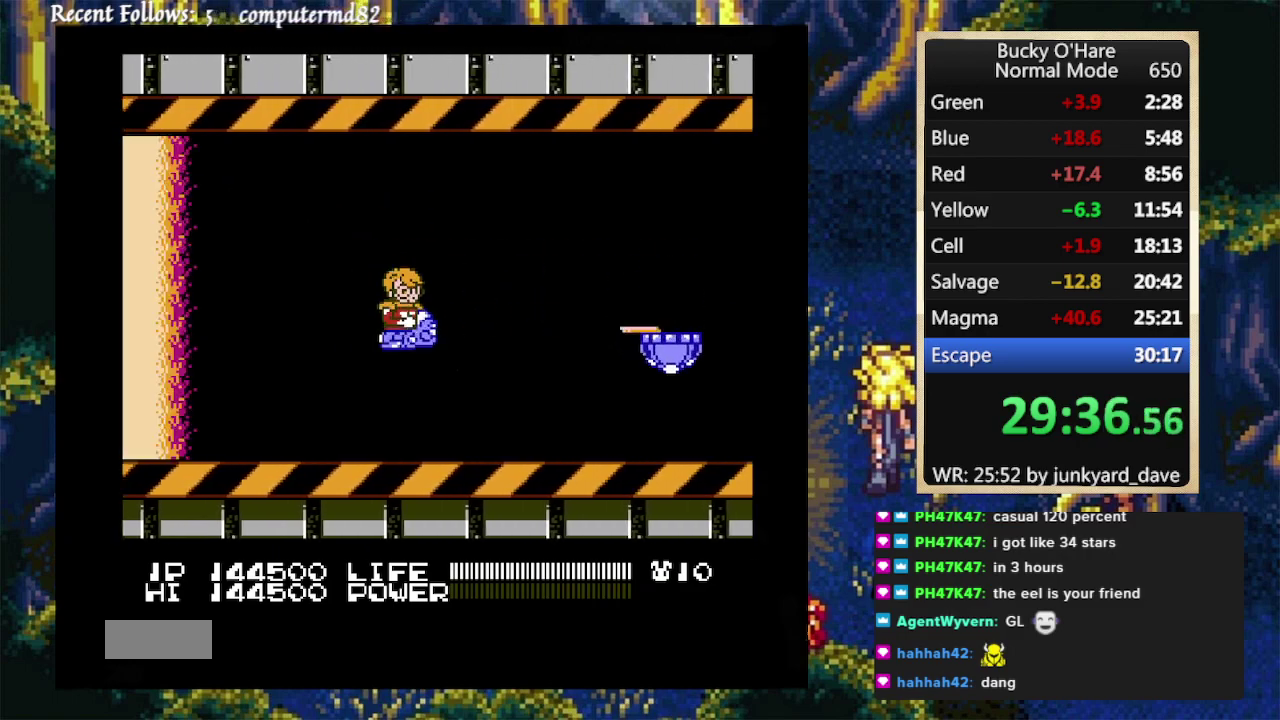
{"buttons": ["B", "DPAD_LEFT"]}
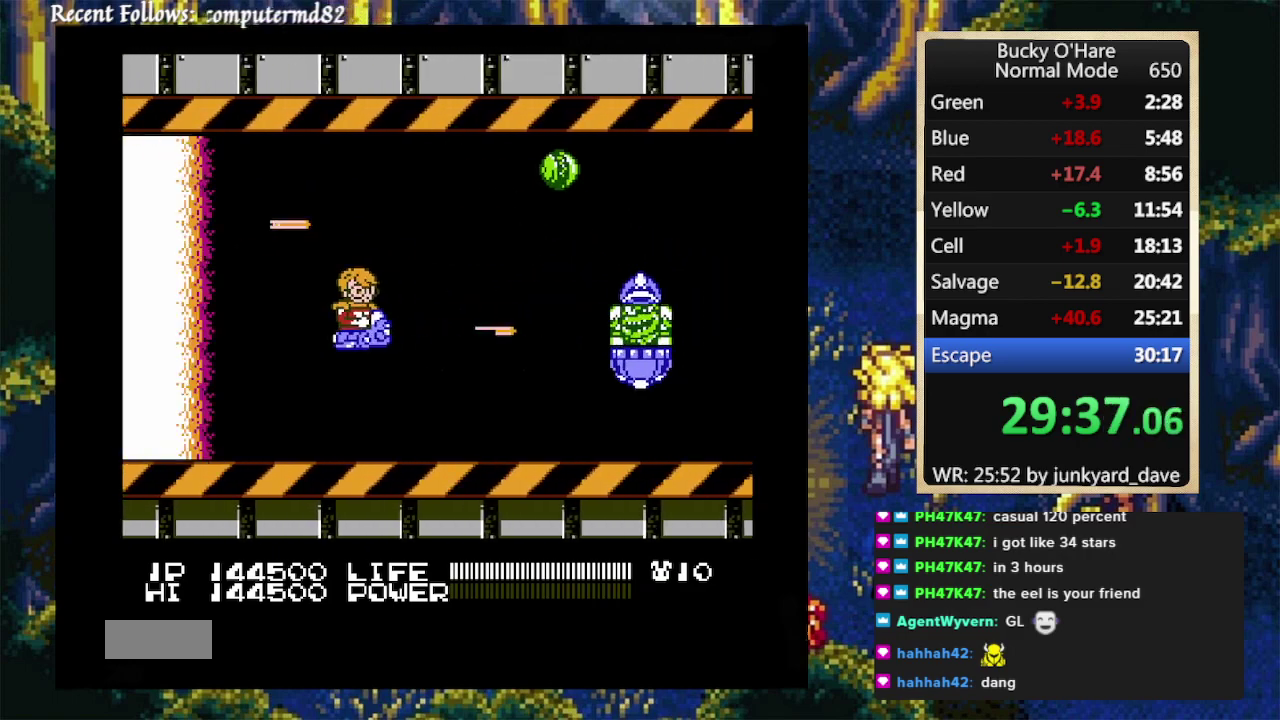
{"buttons": ["B"]}
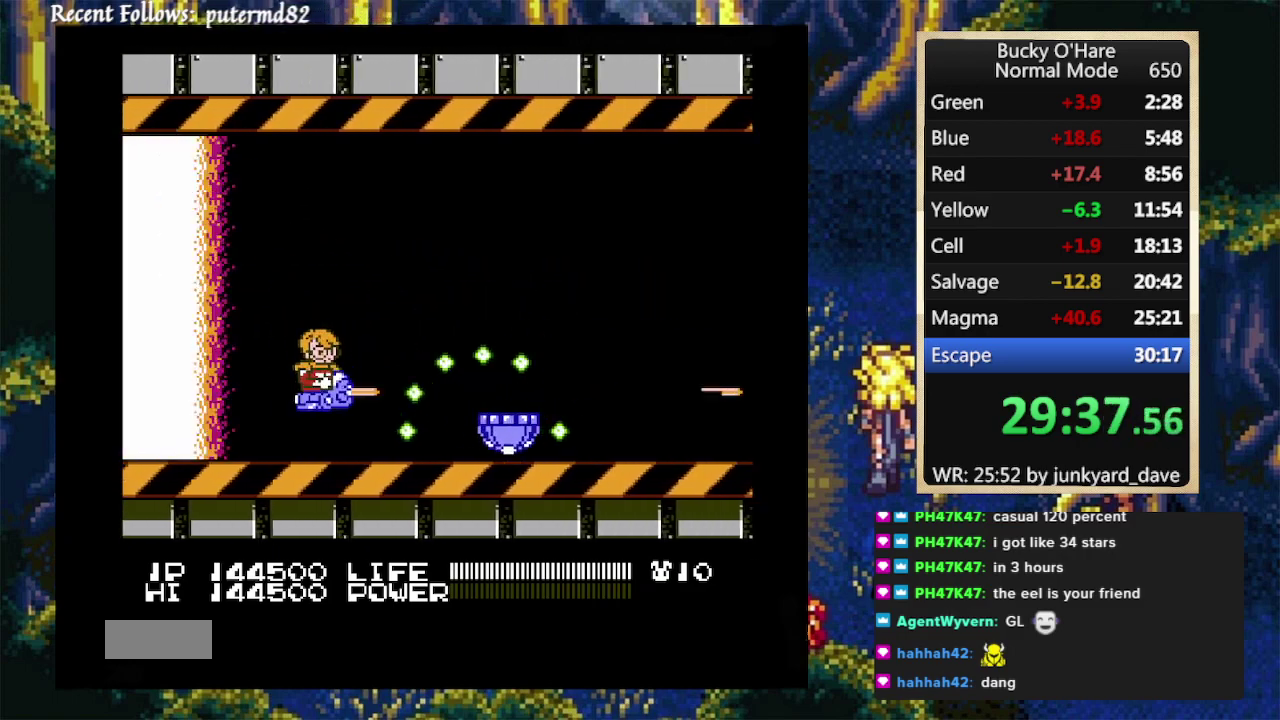
{"buttons": ["B"]}
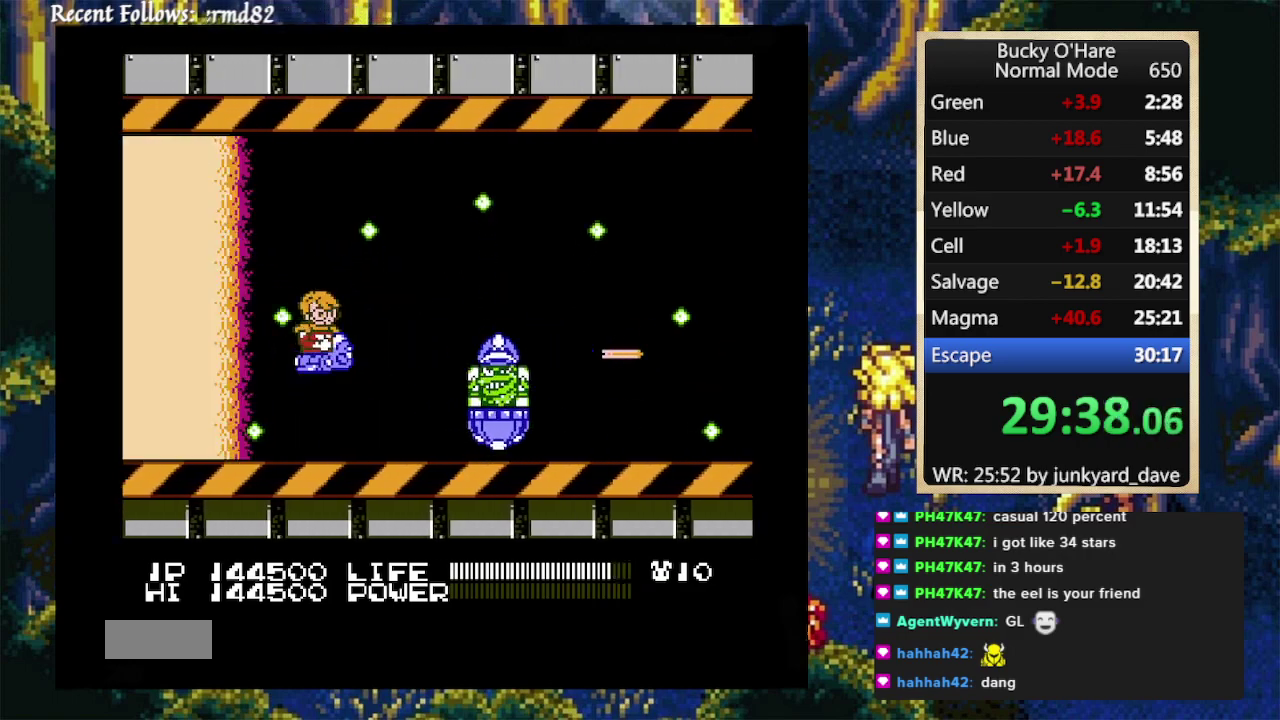
{"buttons": ["B", "DPAD_RIGHT"]}
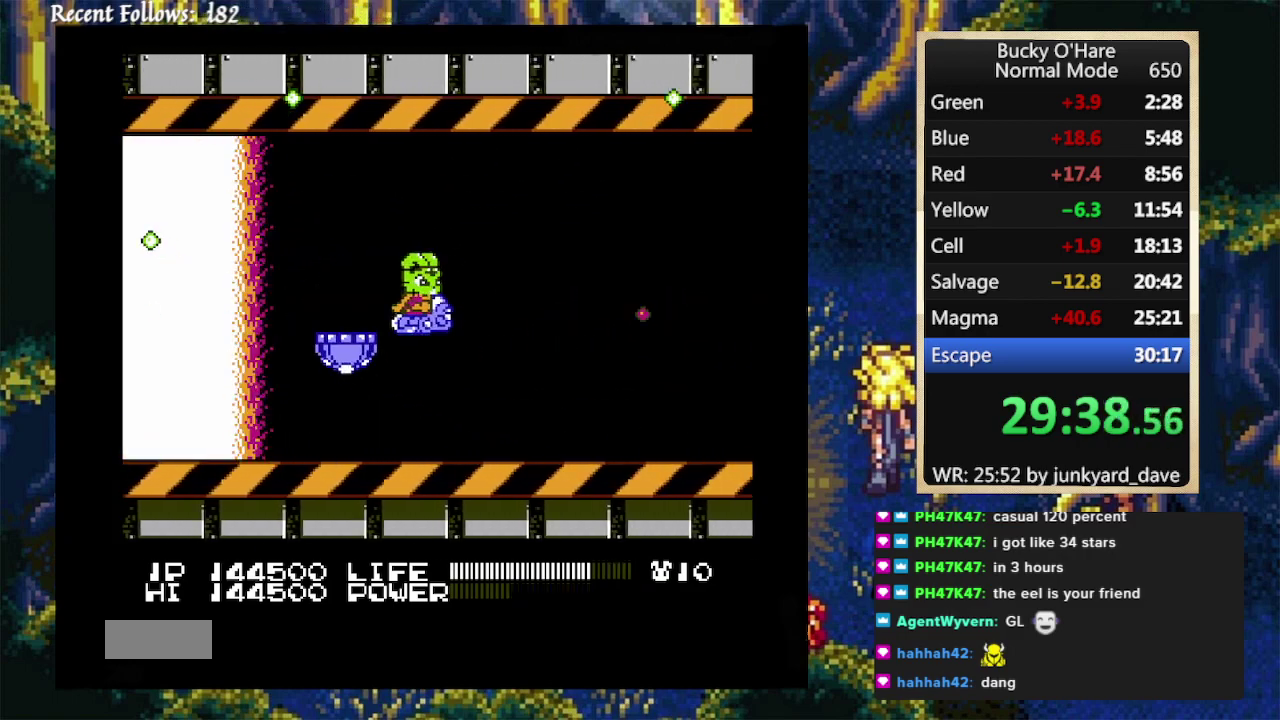
{"buttons": ["B"]}
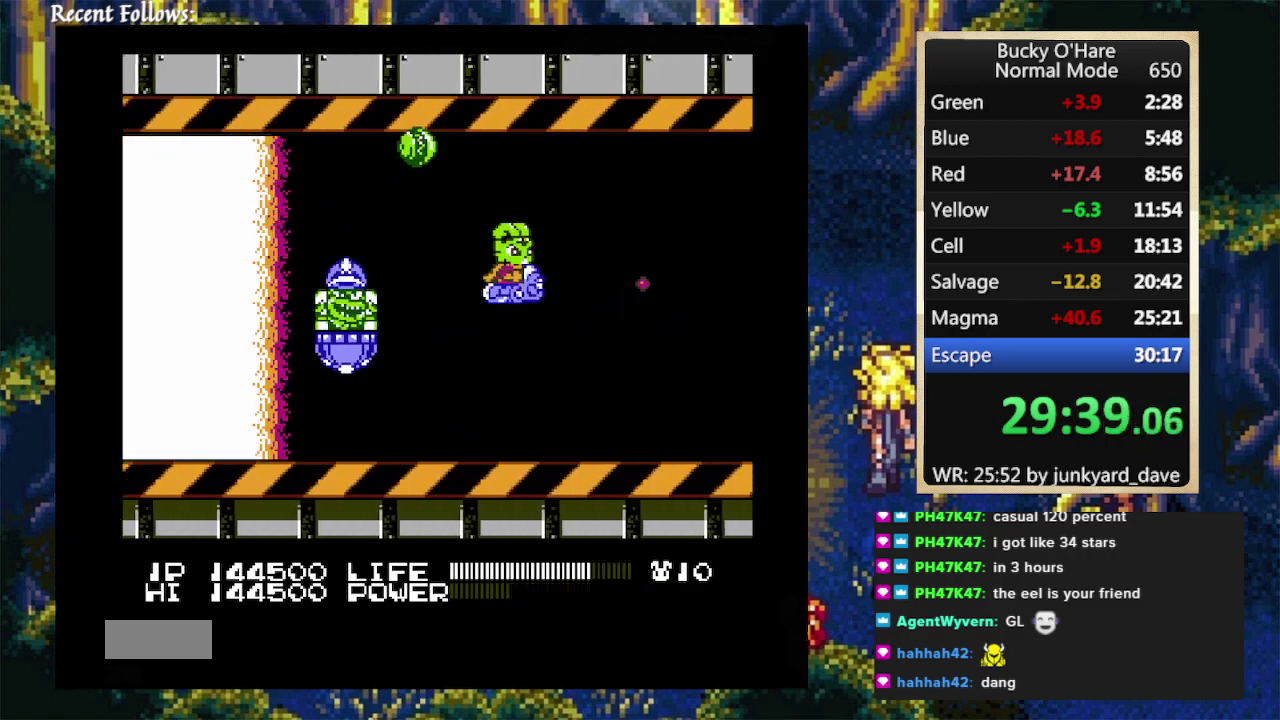
{"buttons": ["B"]}
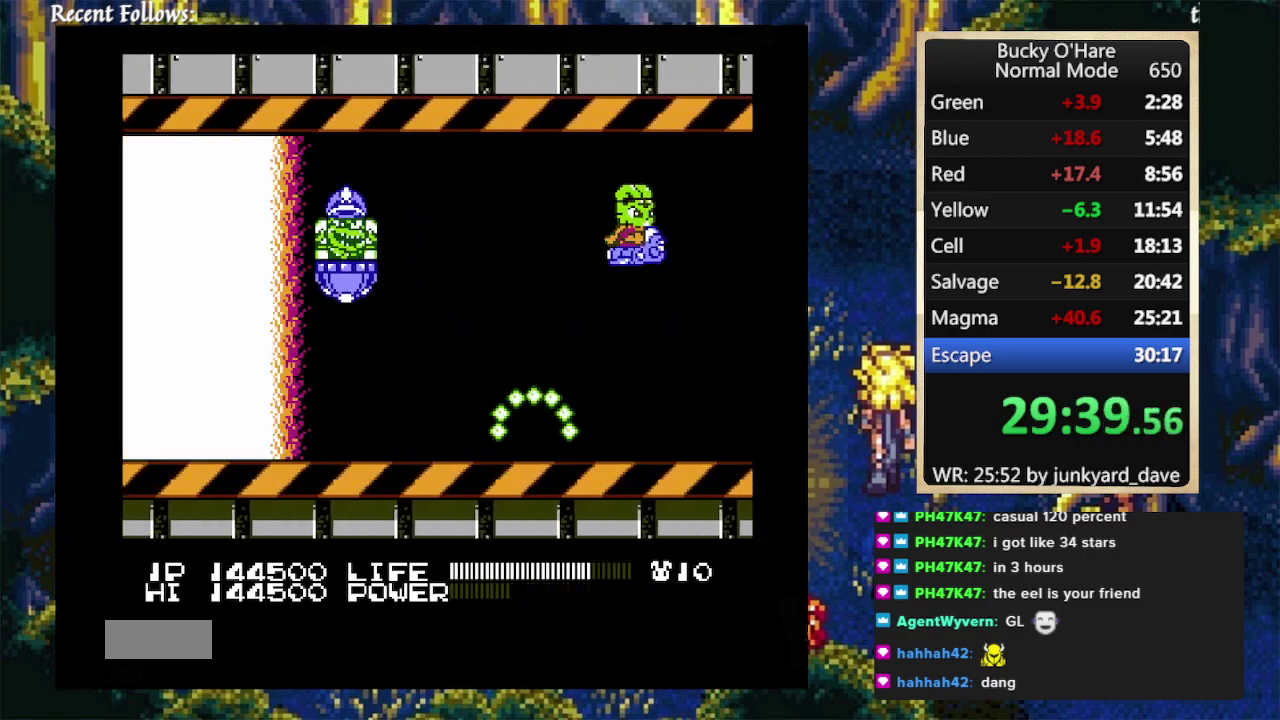
{"buttons": ["B", "DPAD_DOWN", "DPAD_RIGHT"]}
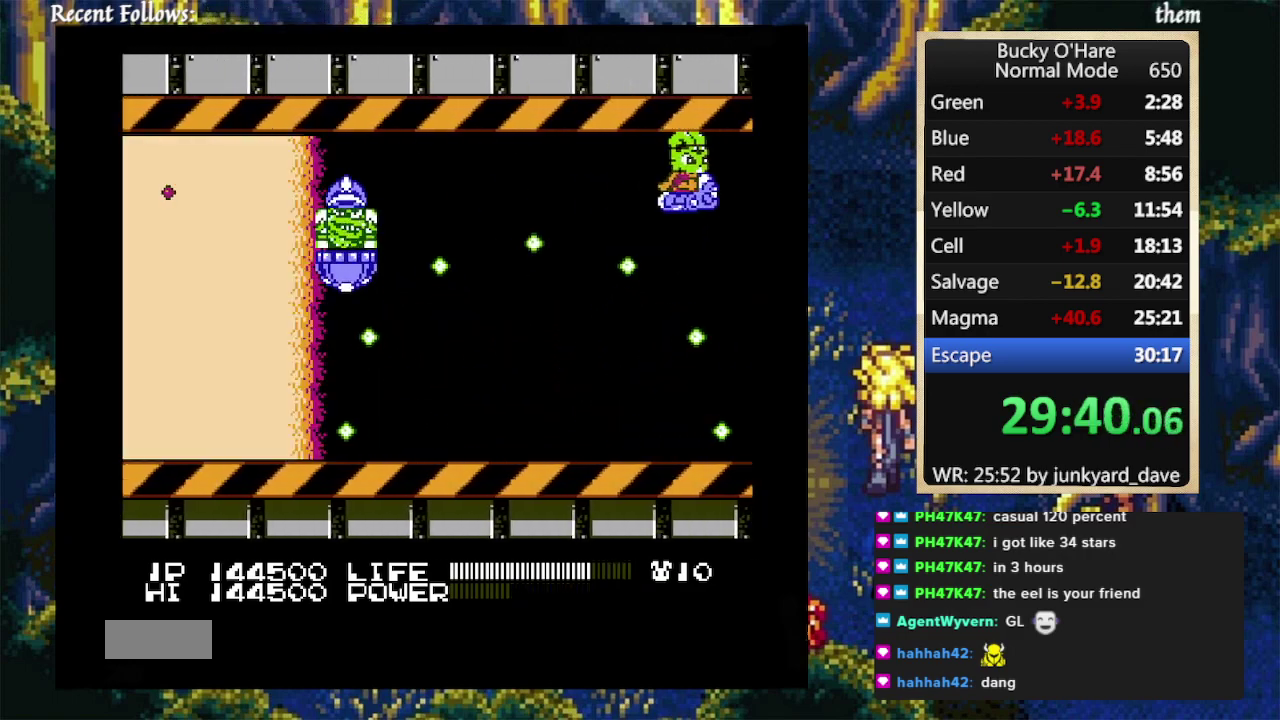
{"buttons": ["B"]}
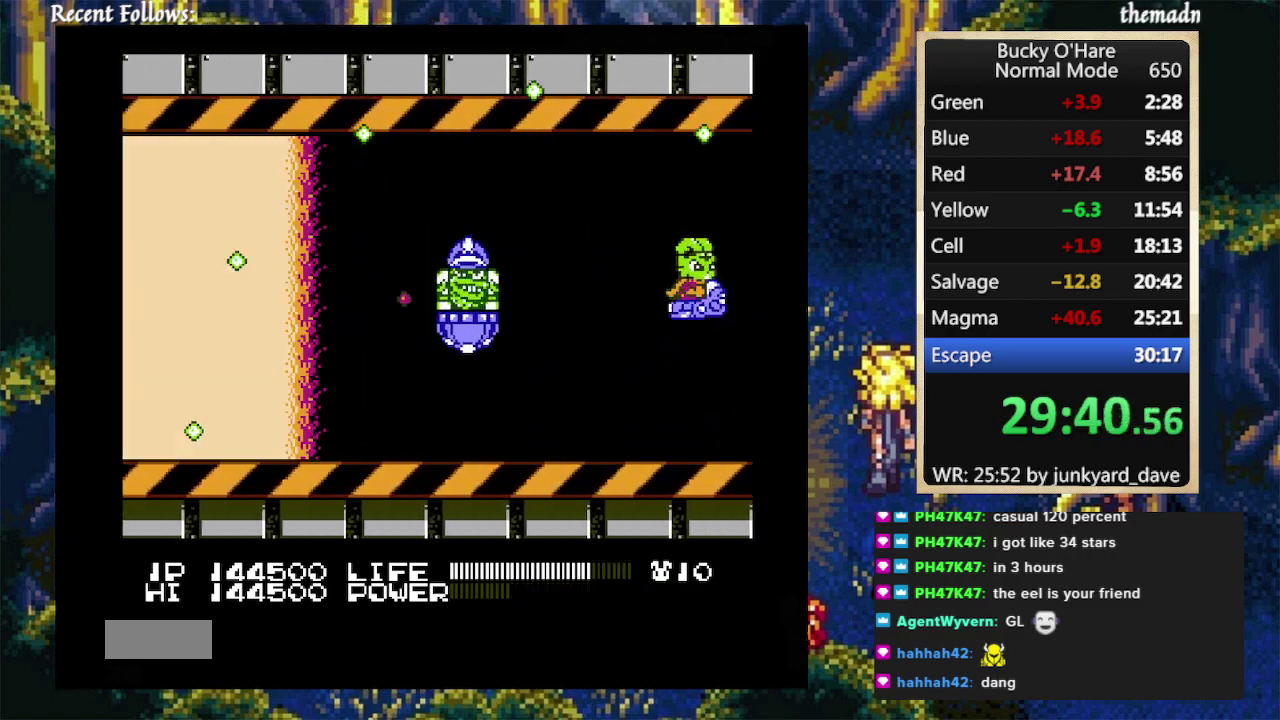
{"buttons": ["B"]}
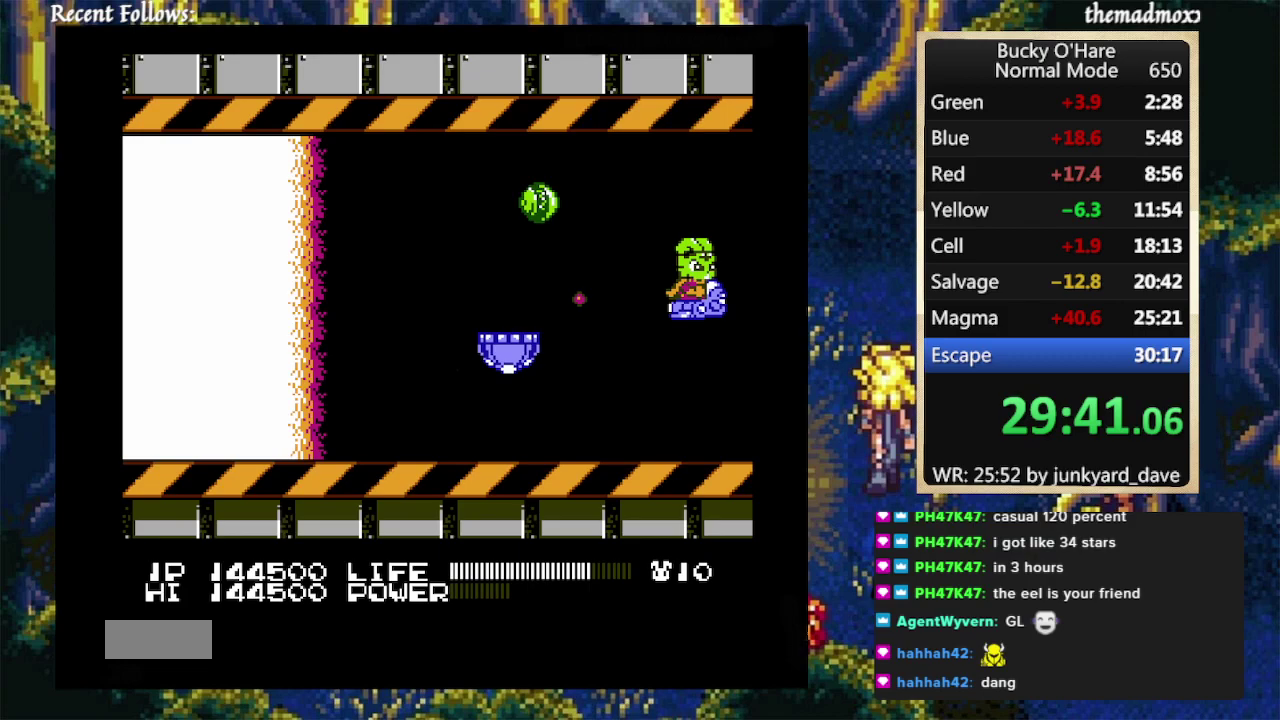
{"buttons": ["B", "DPAD_UP"]}
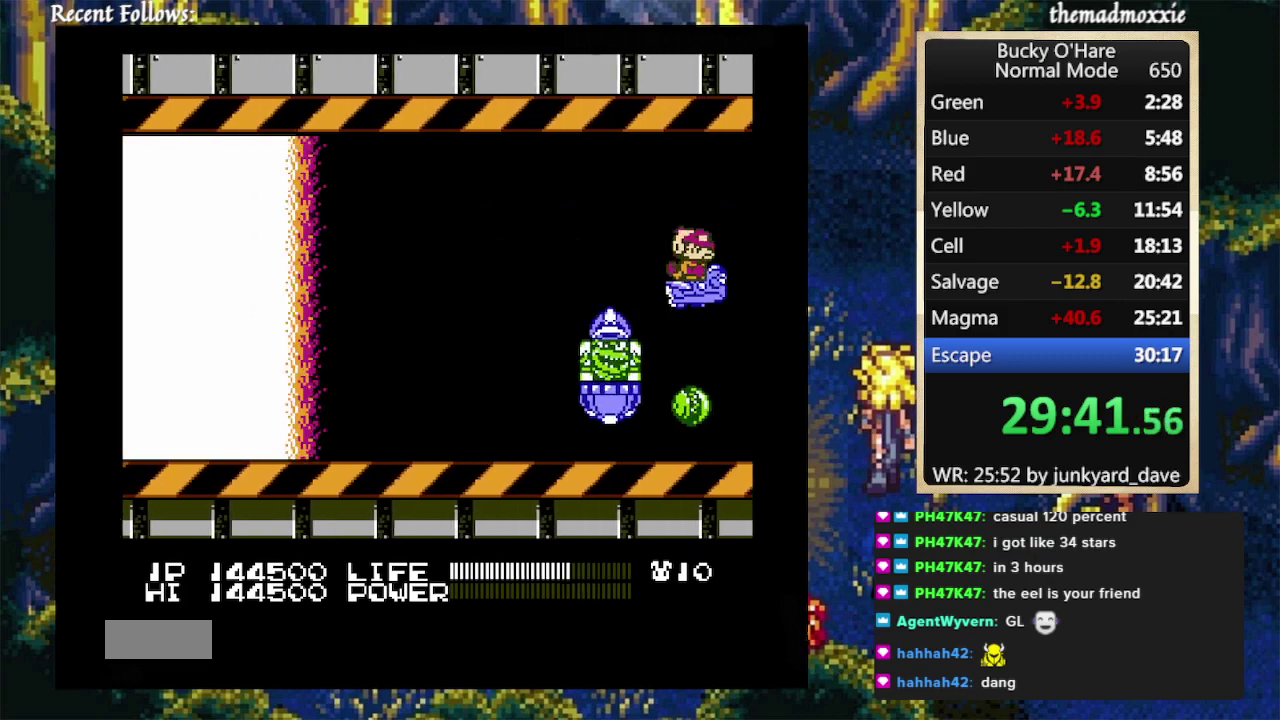
{"buttons": ["B", "DPAD_DOWN"]}
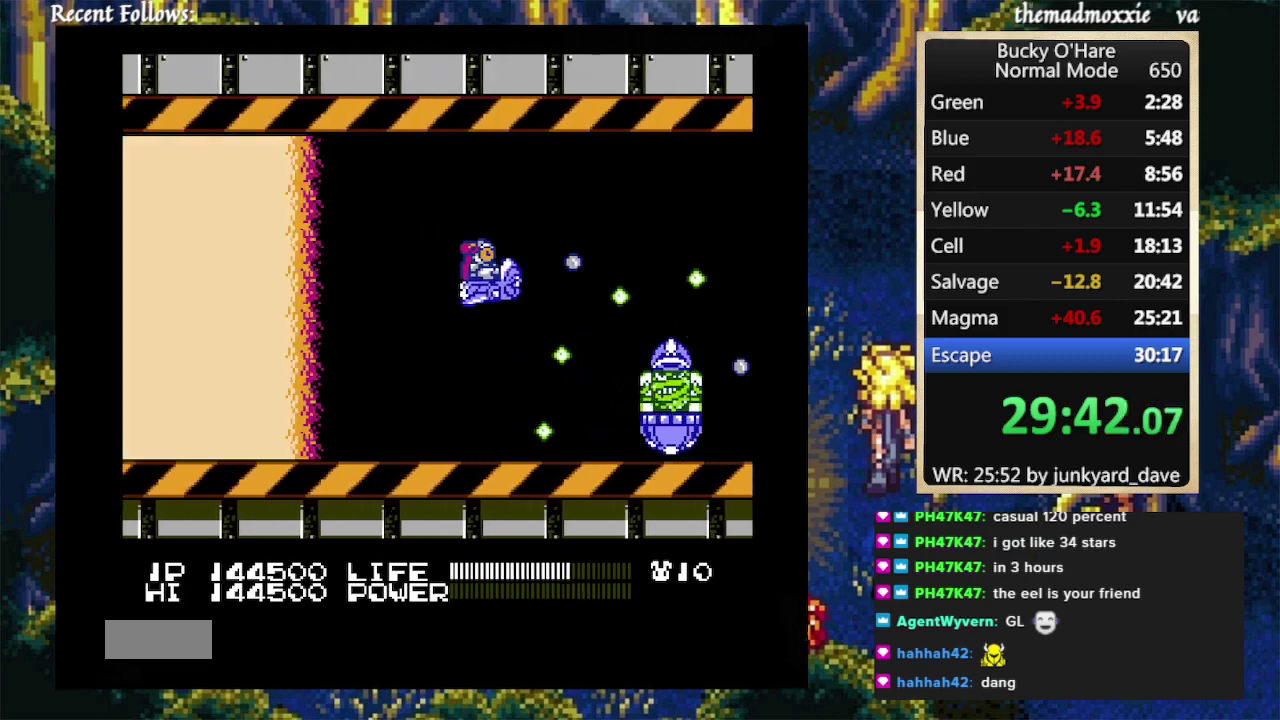
{"buttons": ["B"]}
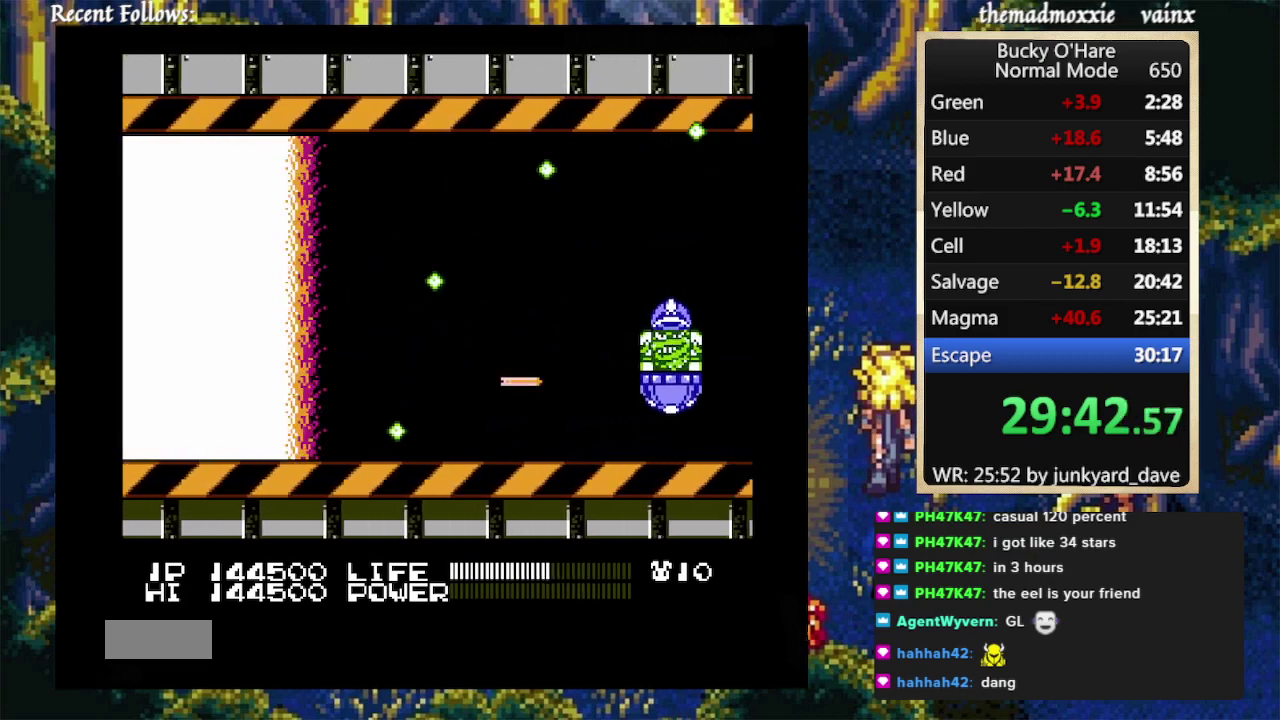
{"buttons": ["B"]}